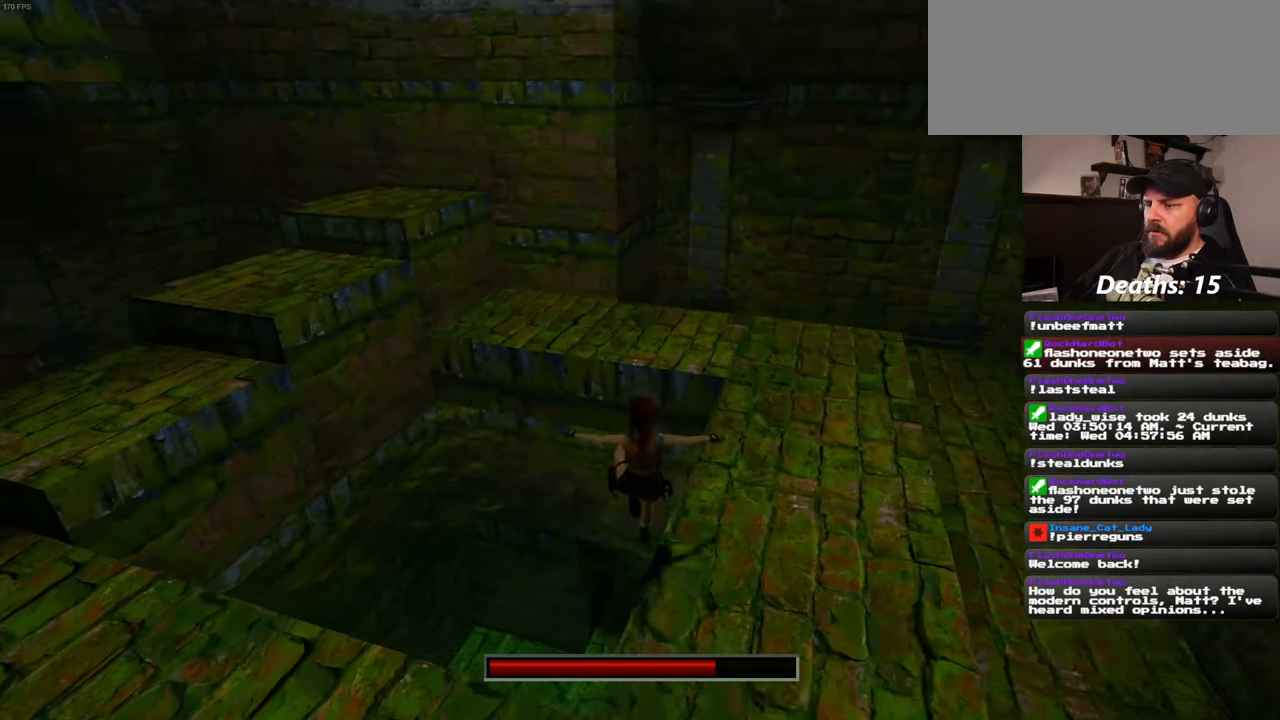
Gameplay with a controller (PlayStation layout); each line is a JSON object with the inputs held at the frame after it (dt_ms = milliseconds from this image to that frame). "events" lists button and stick changes between this image and that frame as [ms after this image, input, new state], when the widget could be followed in between. Not read: L2 L3 R1 R2 R3 START.
{"dt_ms": 500, "buttons": [], "left_stick": "center", "right_stick": "down-right"}
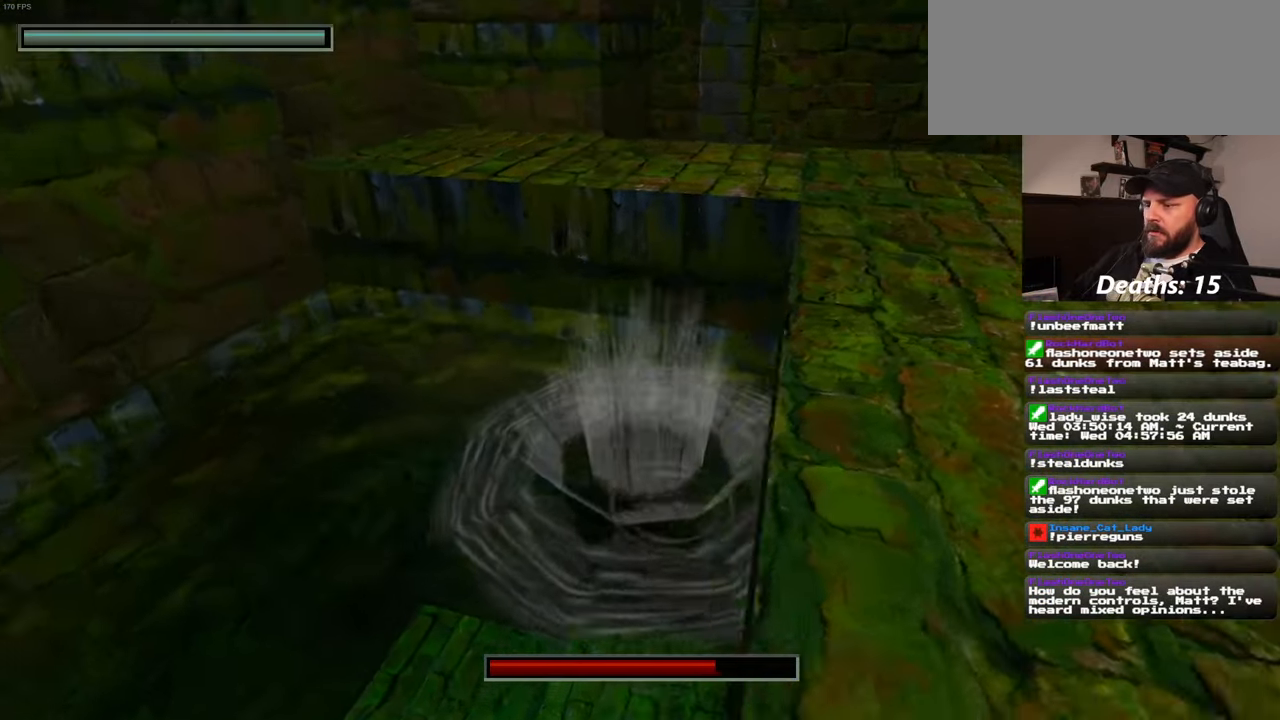
{"dt_ms": 500, "buttons": [], "left_stick": "up", "right_stick": "center", "events": [[50, "right_stick", "center"], [133, "left_stick", "up"]]}
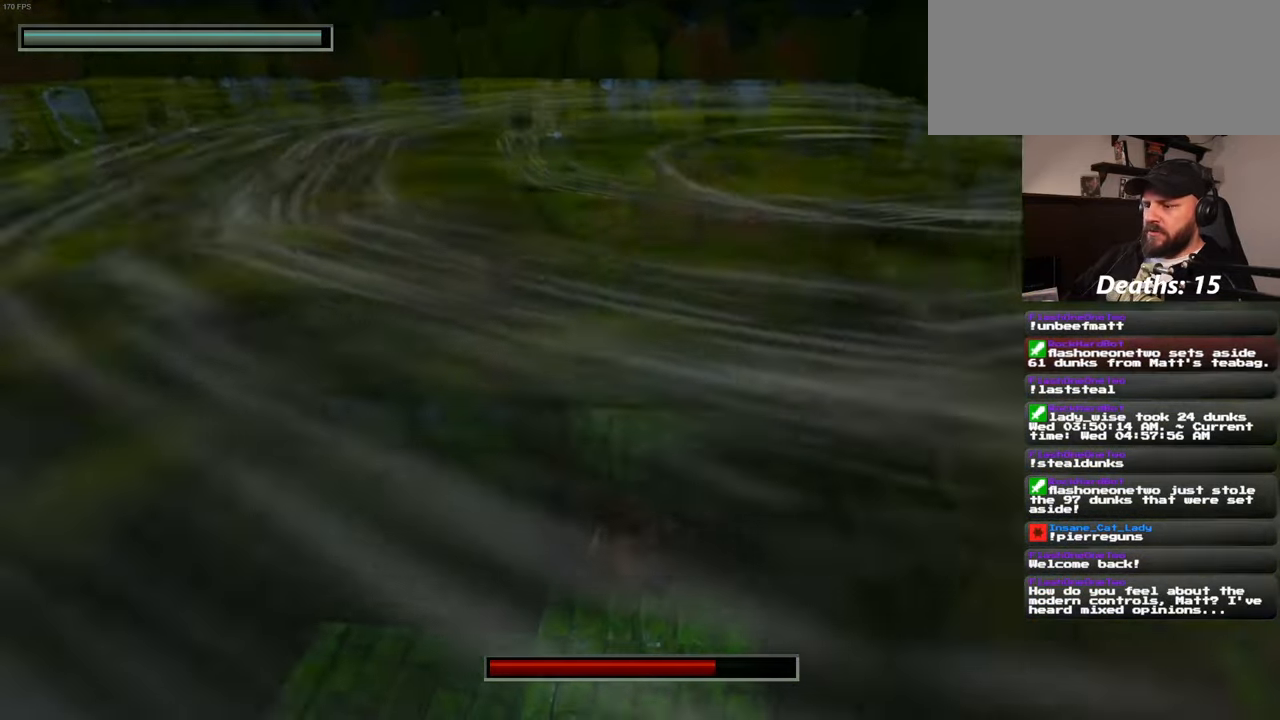
{"dt_ms": 500, "buttons": [], "left_stick": "up", "right_stick": "center", "events": [[167, "SQUARE", "down"], [383, "SQUARE", "up"]]}
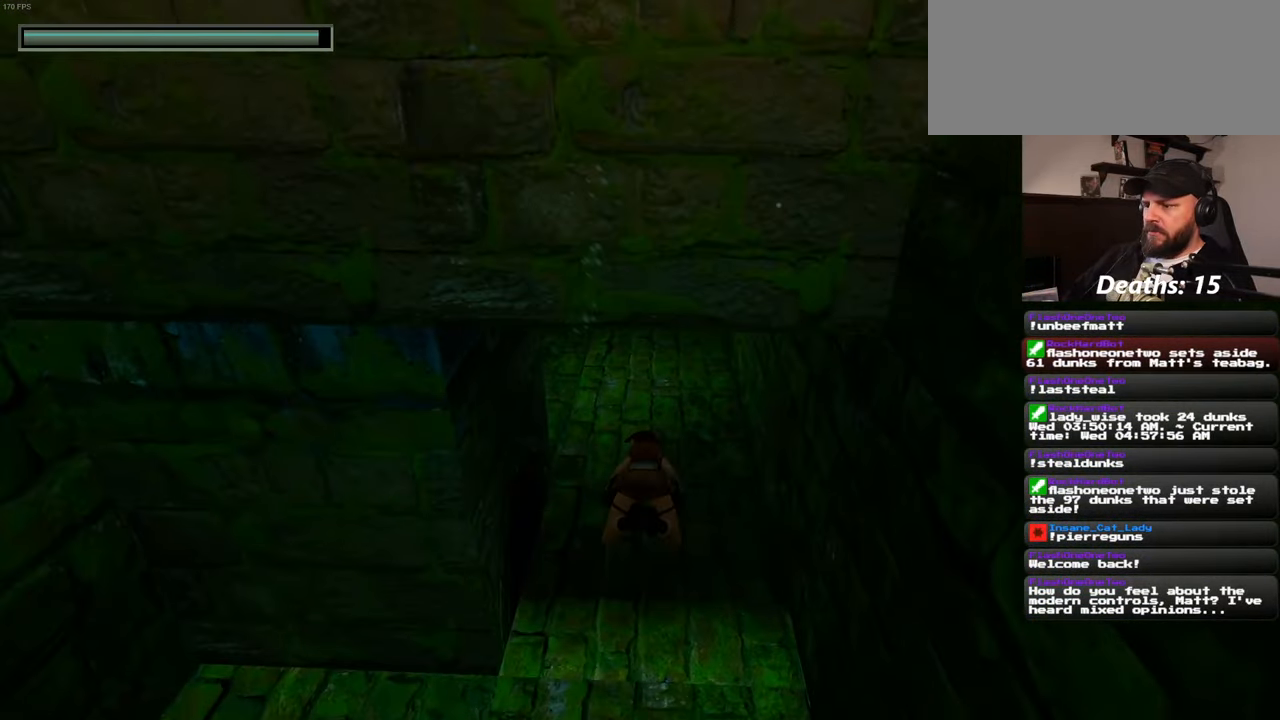
{"dt_ms": 500, "buttons": [], "left_stick": "up", "right_stick": "left", "events": [[83, "right_stick", "up"], [200, "right_stick", "center"], [484, "right_stick", "left"]]}
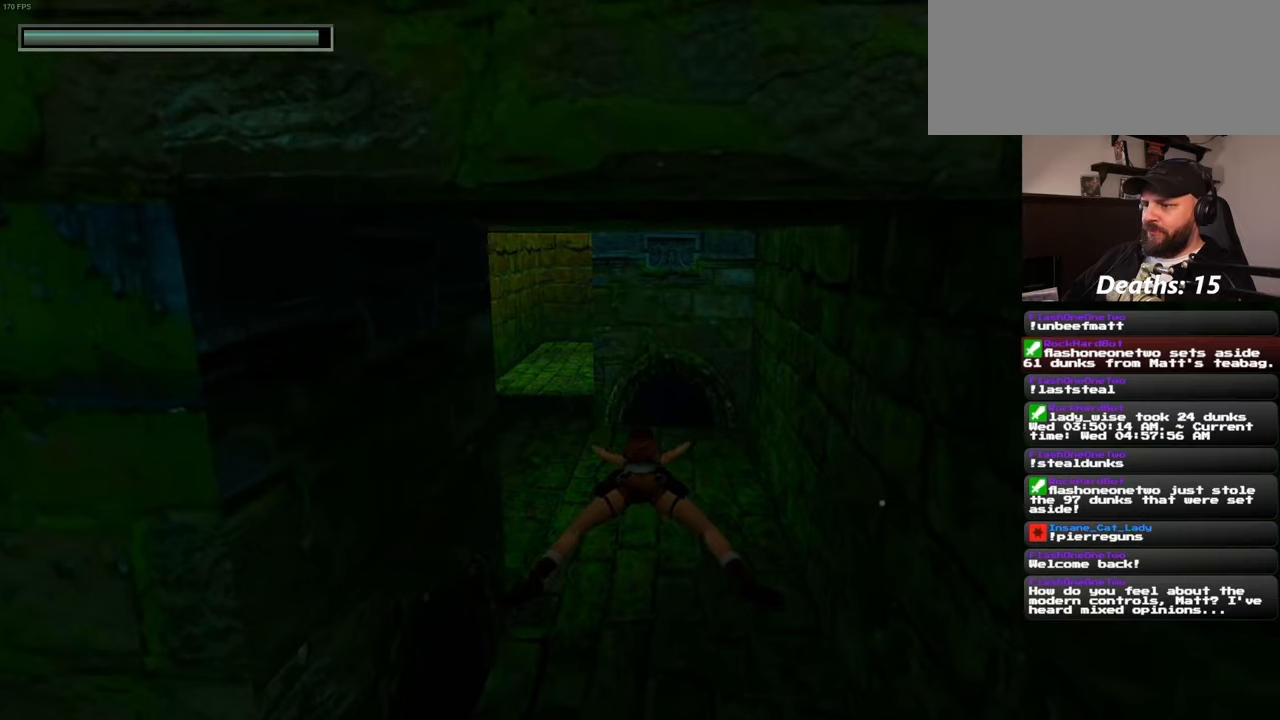
{"dt_ms": 500, "buttons": [], "left_stick": "up", "right_stick": "up", "events": [[134, "right_stick", "center"], [400, "right_stick", "up"]]}
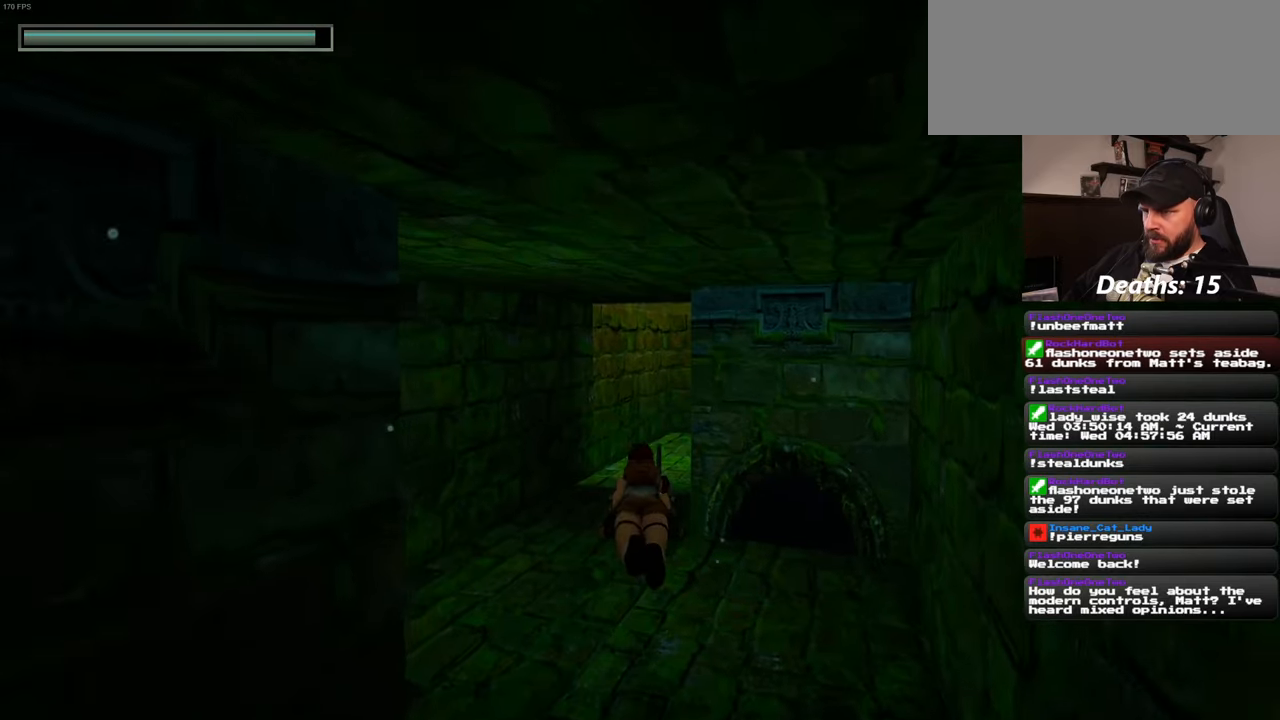
{"dt_ms": 500, "buttons": [], "left_stick": "up", "right_stick": "center", "events": [[34, "right_stick", "center"]]}
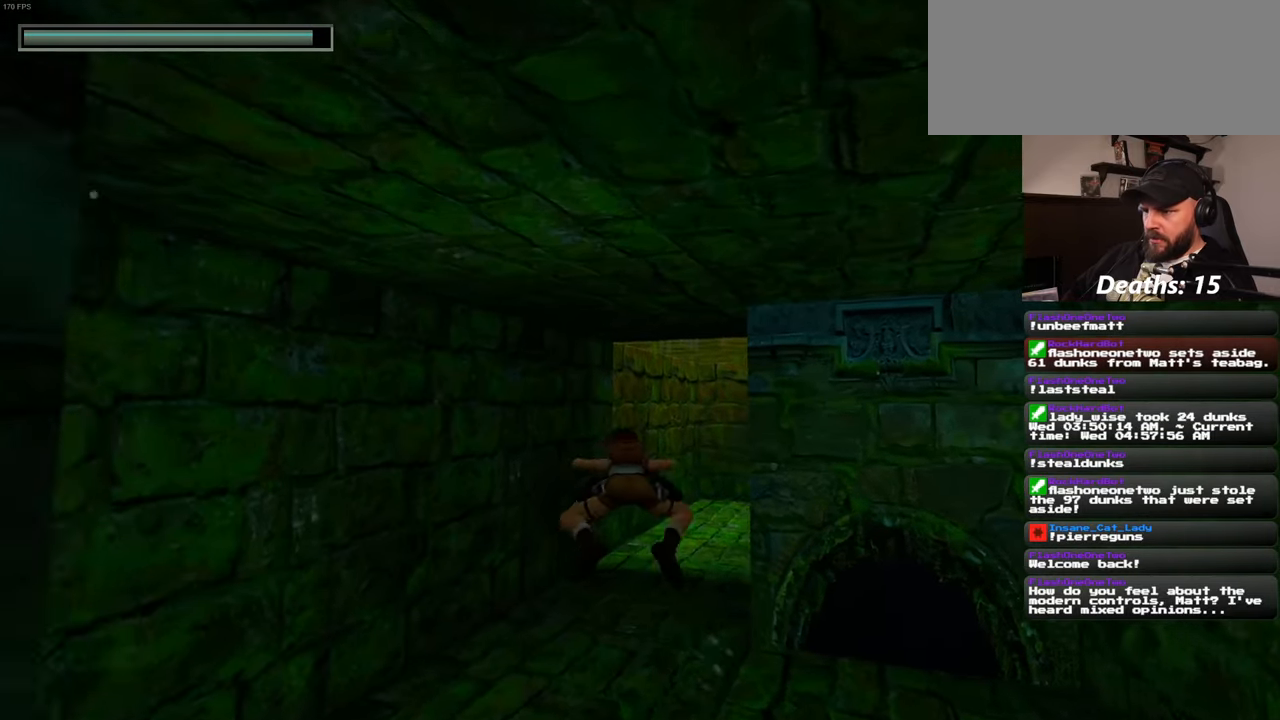
{"dt_ms": 500, "buttons": [], "left_stick": "up", "right_stick": "center", "events": [[67, "right_stick", "down-right"], [267, "right_stick", "center"]]}
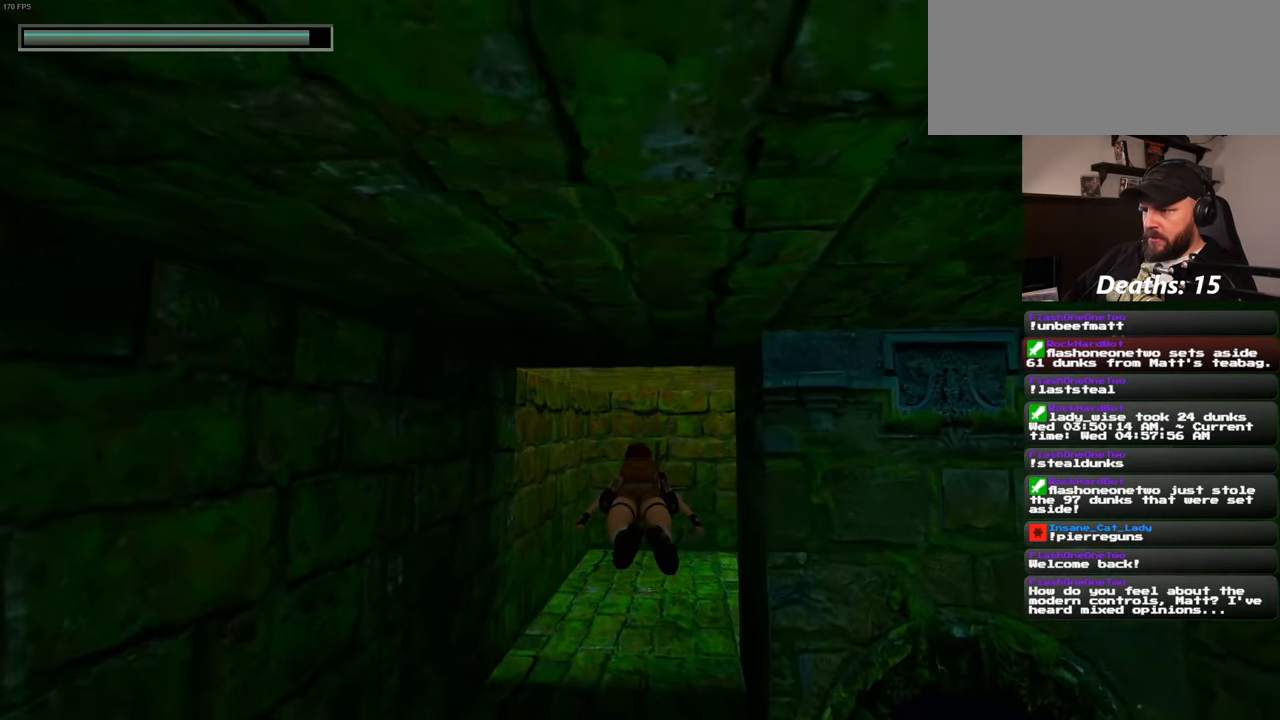
{"dt_ms": 500, "buttons": [], "left_stick": "up", "right_stick": "center", "events": [[184, "right_stick", "down"], [317, "right_stick", "center"]]}
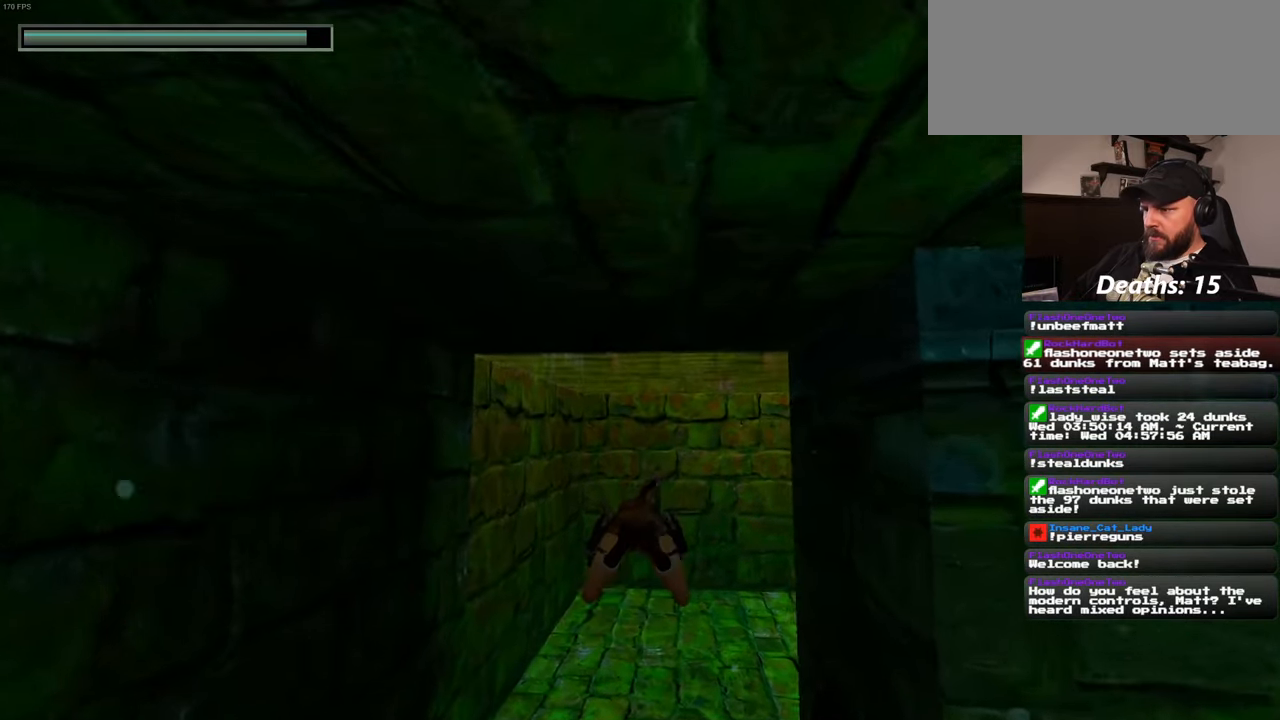
{"dt_ms": 500, "buttons": [], "left_stick": "up-right", "right_stick": "up-right", "events": [[134, "right_stick", "up-right"], [300, "left_stick", "up-right"]]}
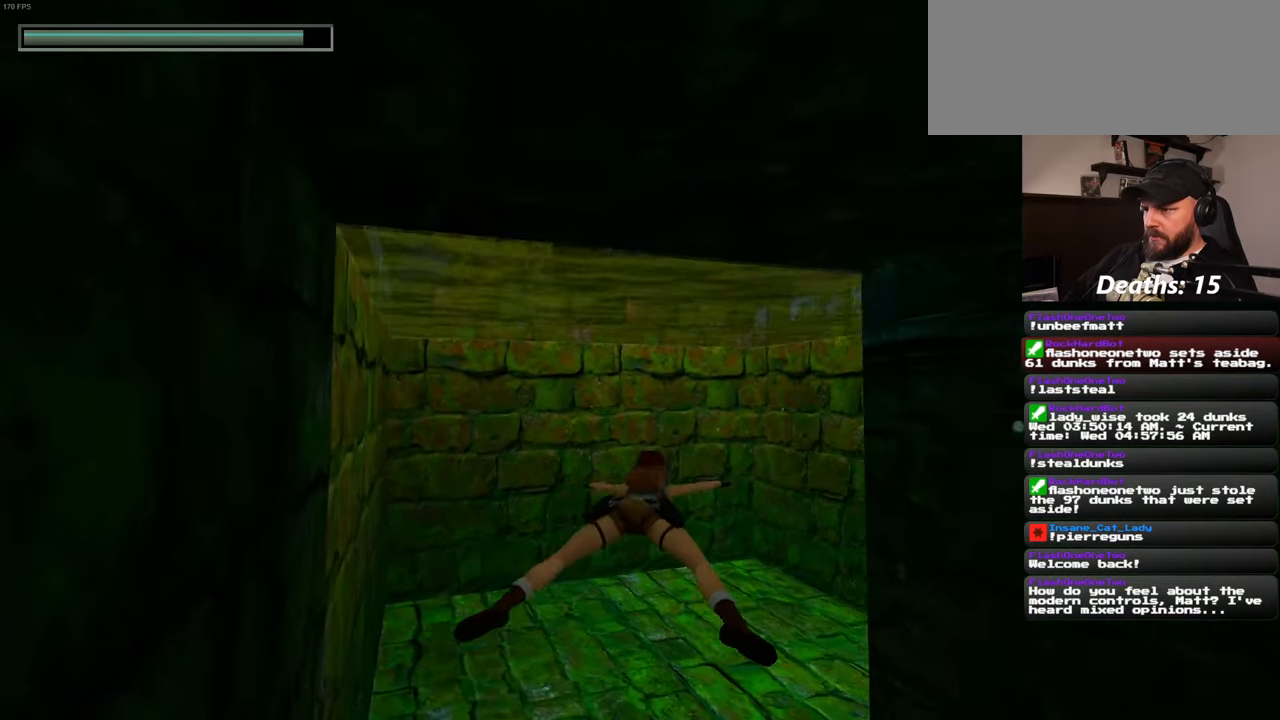
{"dt_ms": 500, "buttons": [], "left_stick": "up-right", "right_stick": "down-right", "events": [[34, "right_stick", "center"], [217, "right_stick", "right"], [434, "right_stick", "down-right"]]}
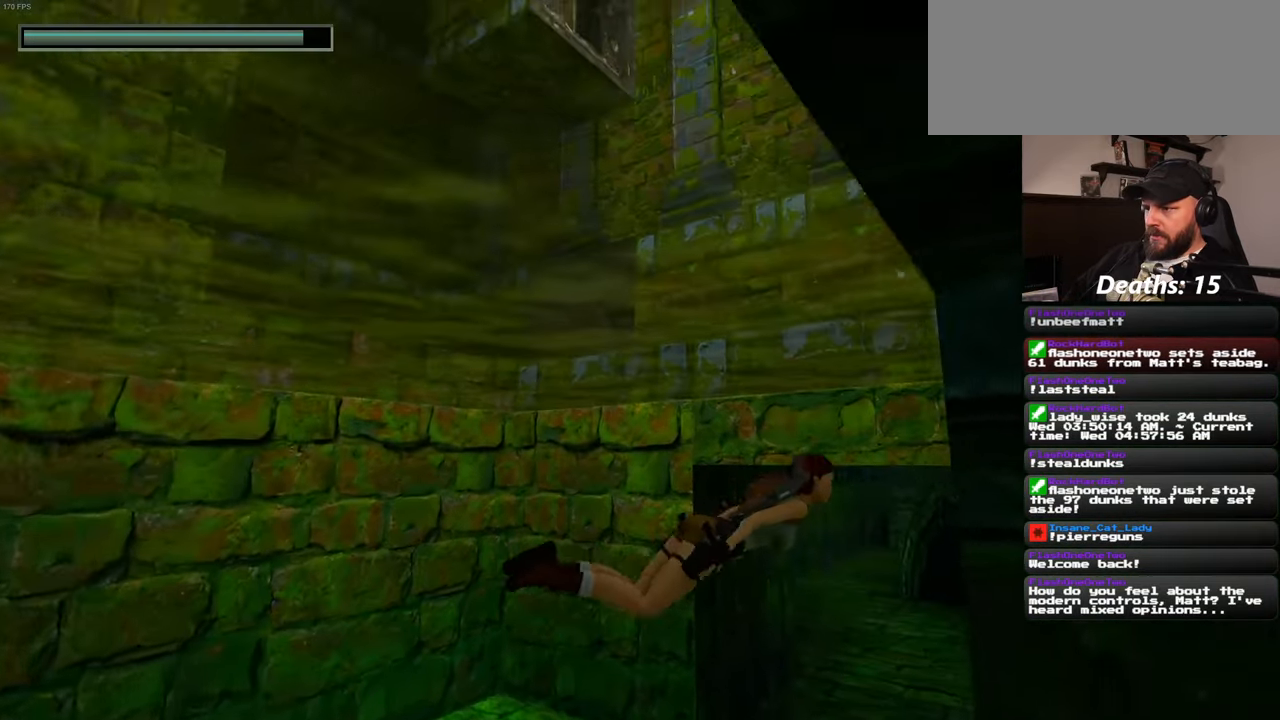
{"dt_ms": 1000, "buttons": [], "left_stick": "up-right", "right_stick": "center"}